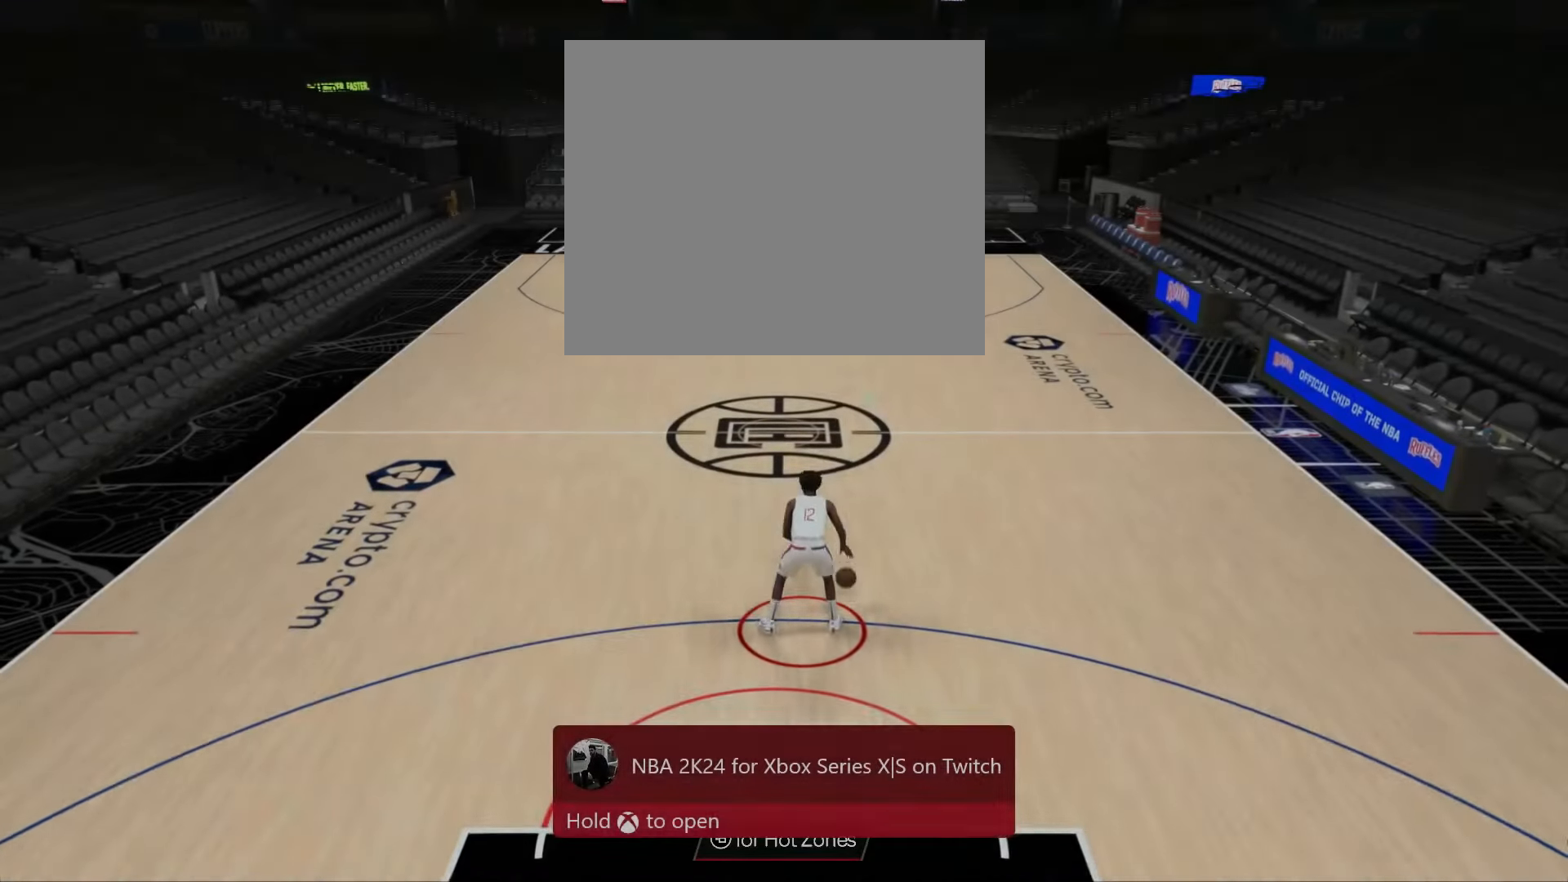
Gameplay with a controller (PlayStation layout); each line is a JSON object with the inputs held at the frame after it. "events" lists button and stick changes between this image and that frame as [ms after this image, input, new state], when the widget could be followed in between.
{"buttons": [], "left_stick": "center", "right_stick": "center", "events": []}
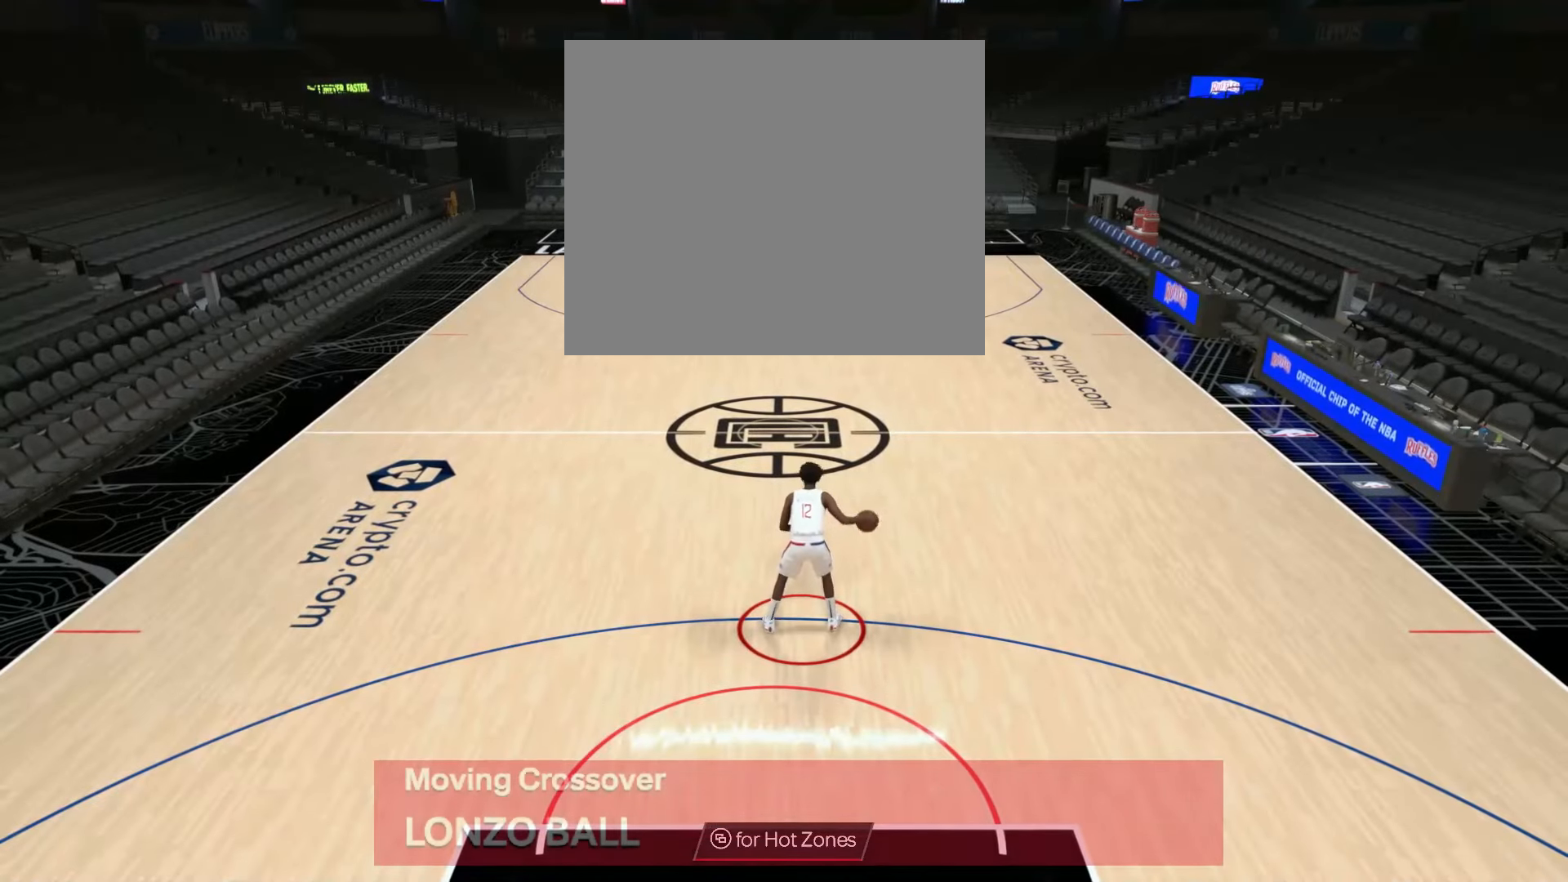
{"buttons": ["R2"], "left_stick": "up", "right_stick": "center", "events": [[133, "R2", "down"], [150, "left_stick", "up"]]}
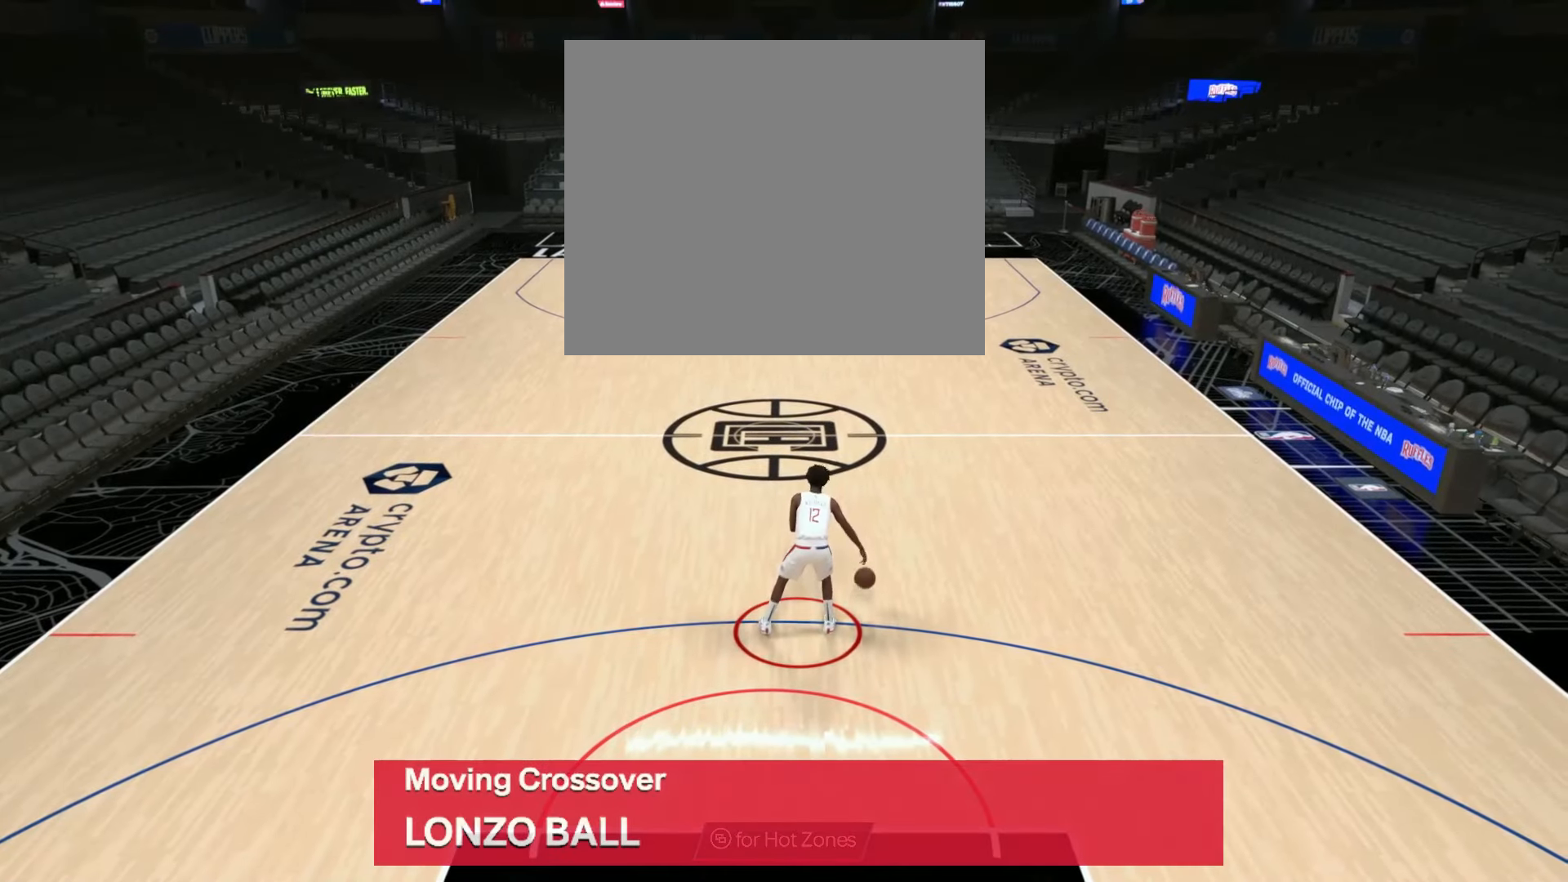
{"buttons": ["R2"], "left_stick": "up", "right_stick": "center", "events": [[367, "right_stick", "left"], [484, "right_stick", "center"]]}
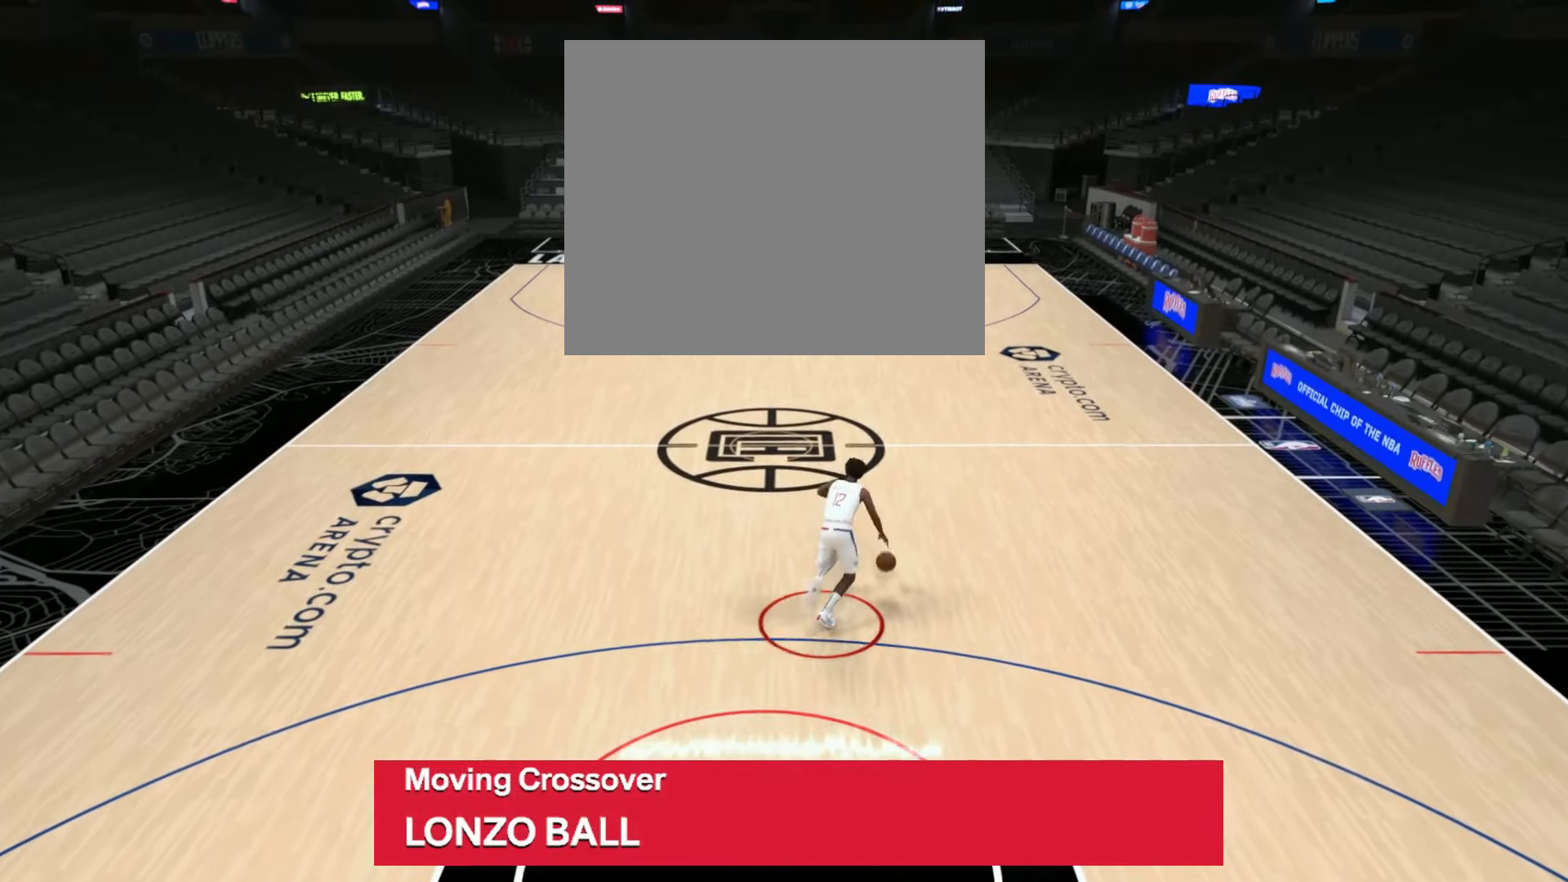
{"buttons": ["R2"], "left_stick": "up-left", "right_stick": "center", "events": [[434, "left_stick", "up-left"]]}
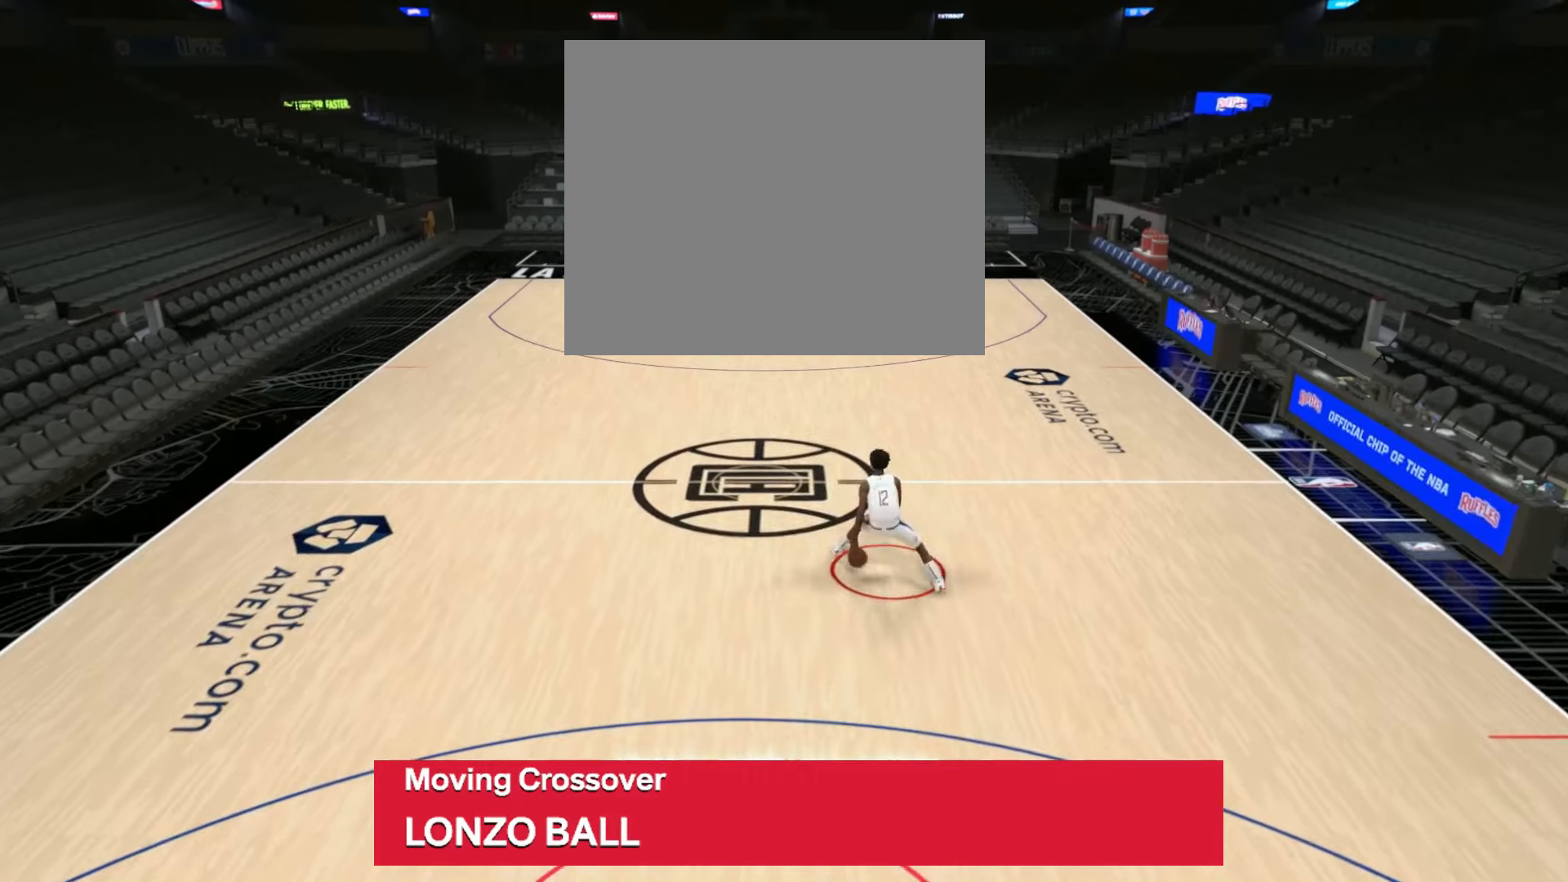
{"buttons": ["R2"], "left_stick": "up-left", "right_stick": "center", "events": []}
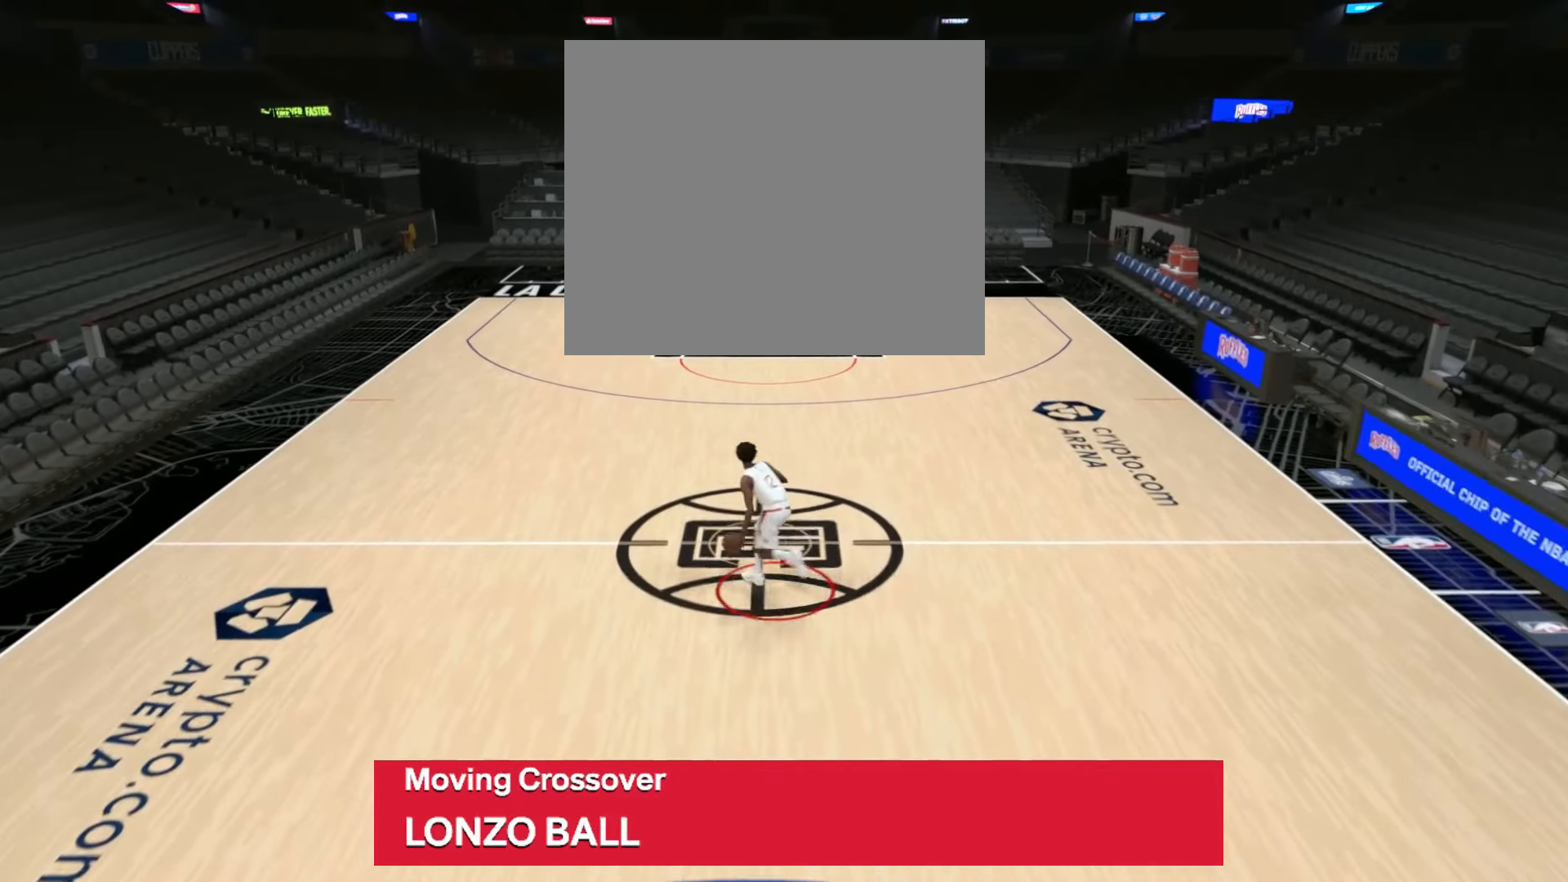
{"buttons": ["R2"], "left_stick": "up-left", "right_stick": "right", "events": [[450, "right_stick", "right"]]}
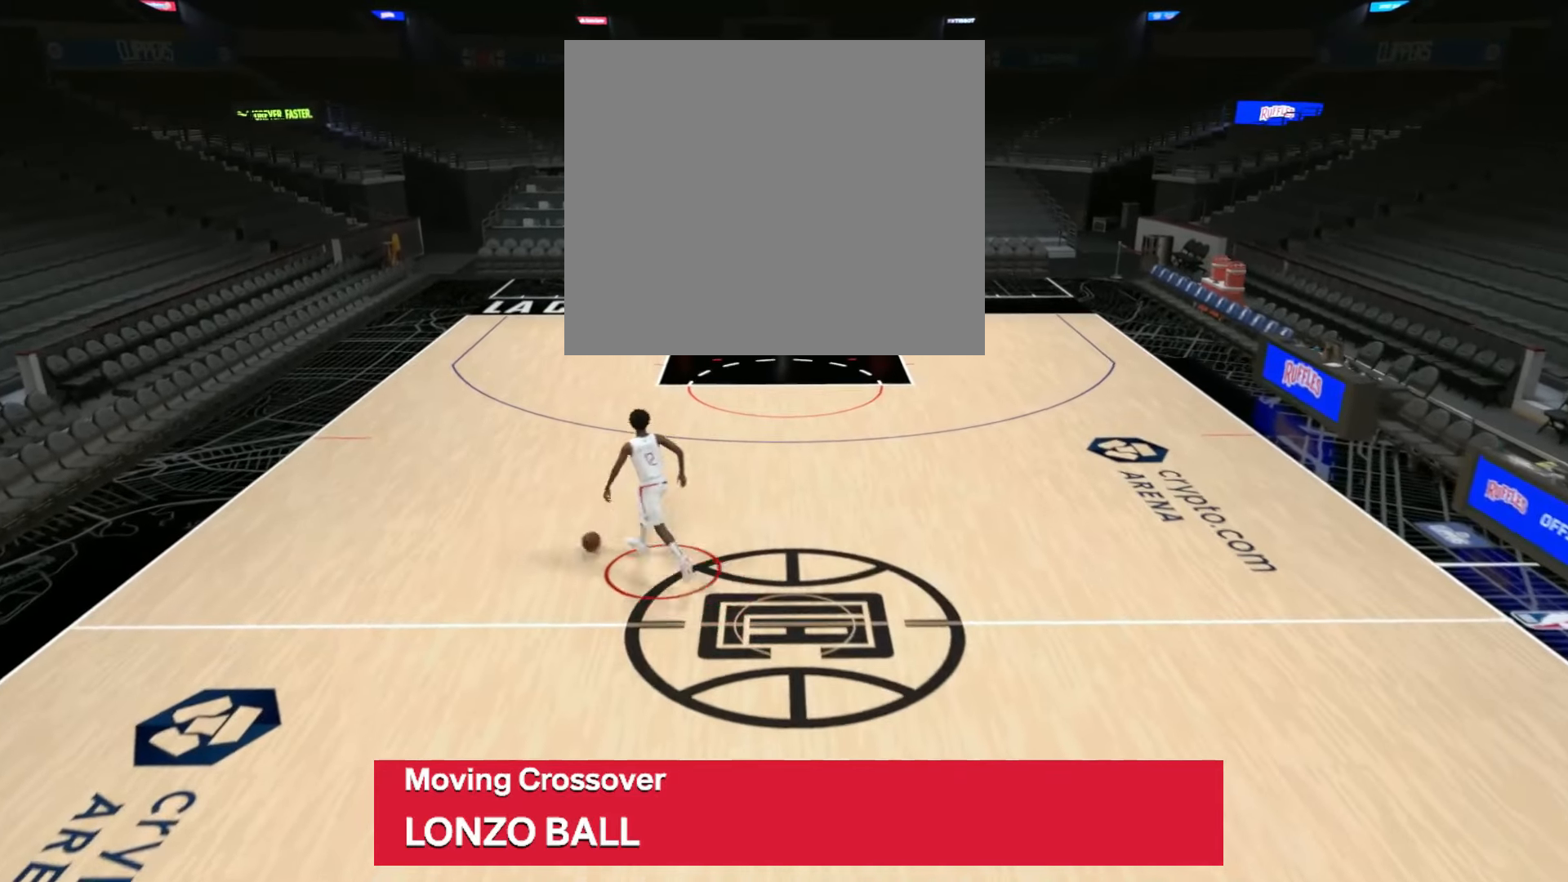
{"buttons": ["R2"], "left_stick": "right", "right_stick": "center", "events": [[66, "right_stick", "center"], [250, "left_stick", "up-right"], [283, "R2", "up"], [450, "R2", "down"], [467, "left_stick", "right"]]}
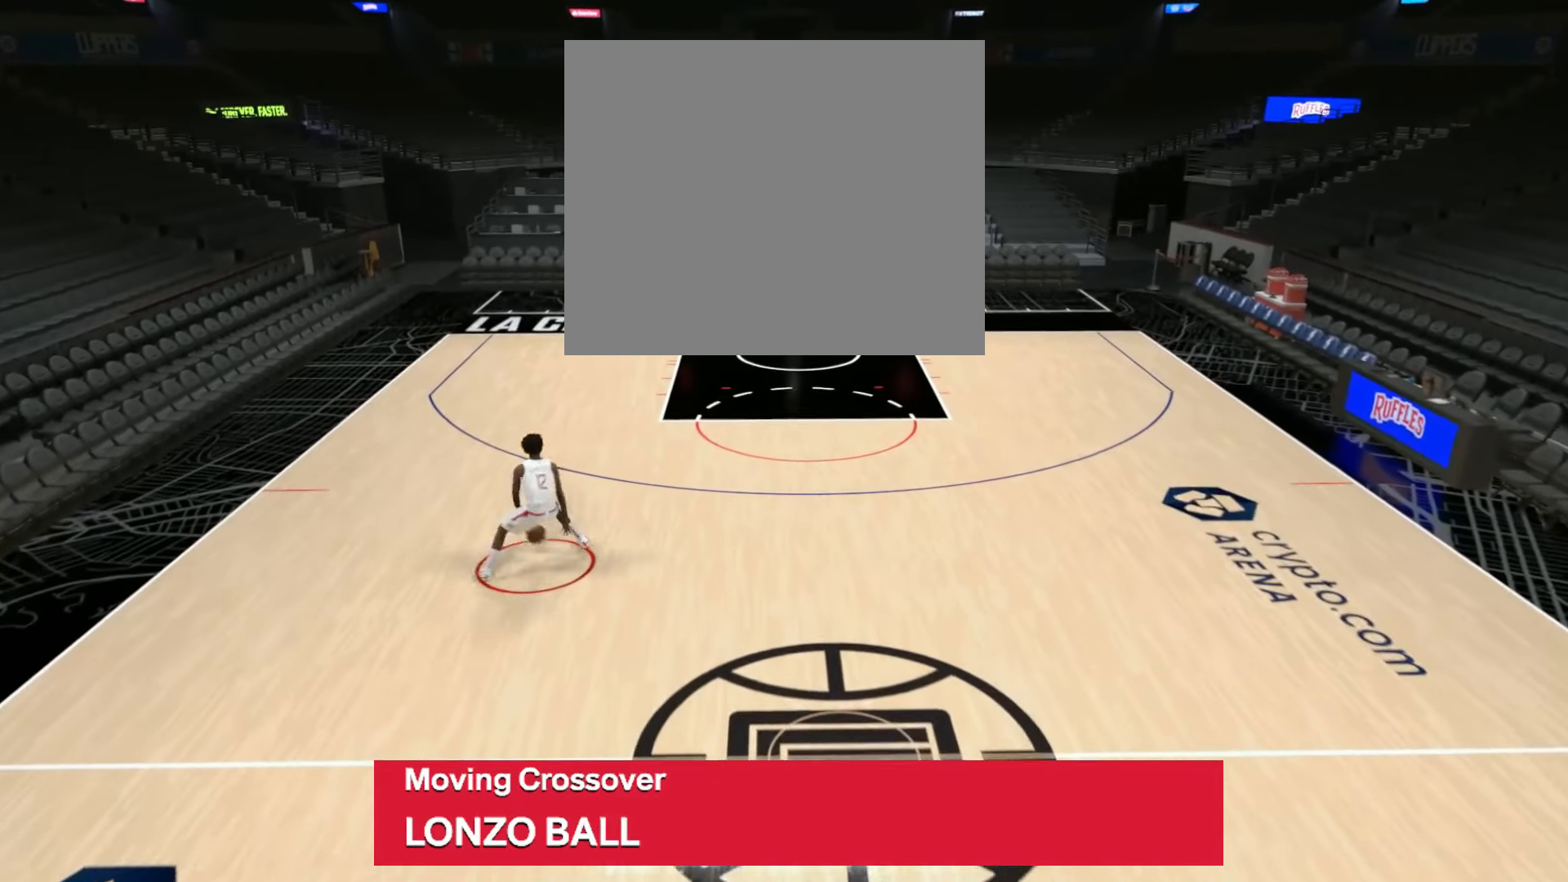
{"buttons": ["R2"], "left_stick": "right", "right_stick": "center", "events": []}
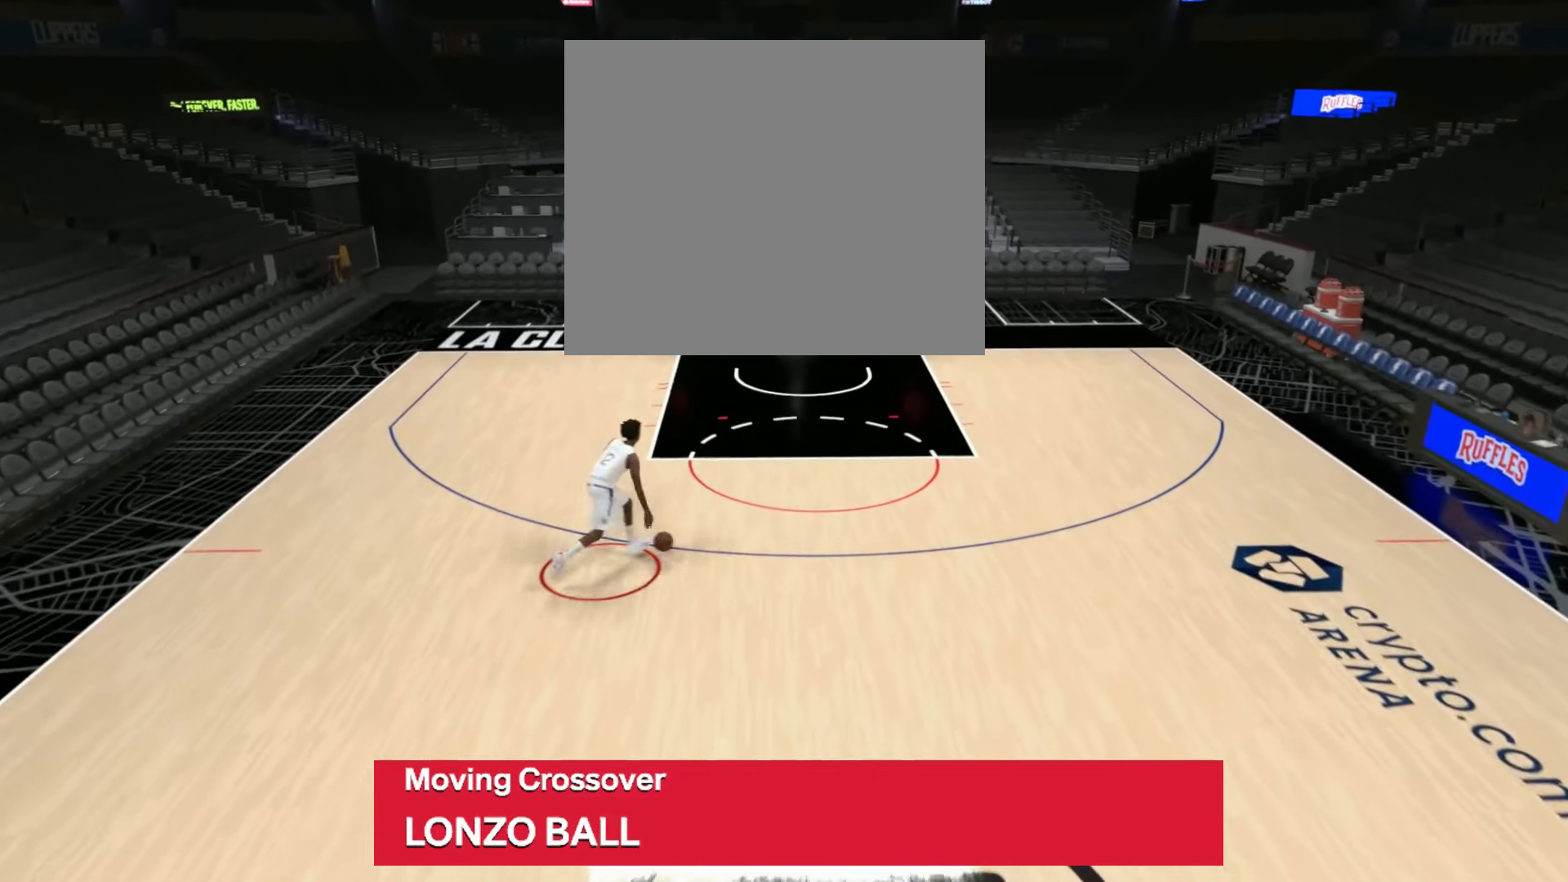
{"buttons": [], "left_stick": "up", "right_stick": "center", "events": [[66, "R2", "up"], [83, "left_stick", "up-right"], [116, "right_stick", "left"], [233, "right_stick", "center"], [333, "left_stick", "up"]]}
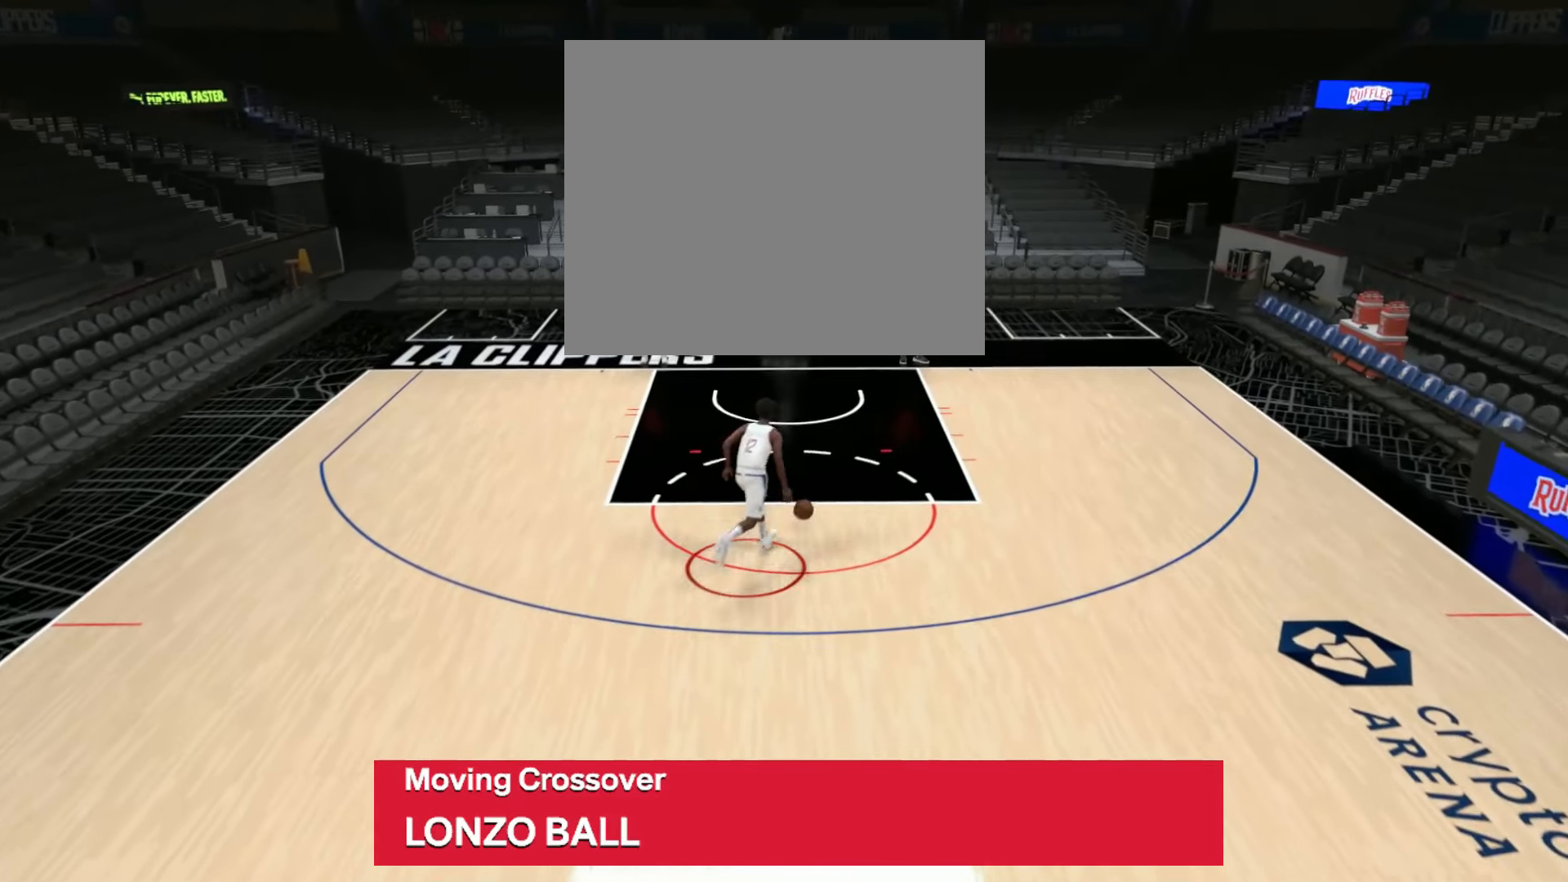
{"buttons": ["R2"], "left_stick": "left", "right_stick": "center", "events": [[100, "left_stick", "up-left"], [167, "R2", "down"], [467, "left_stick", "left"]]}
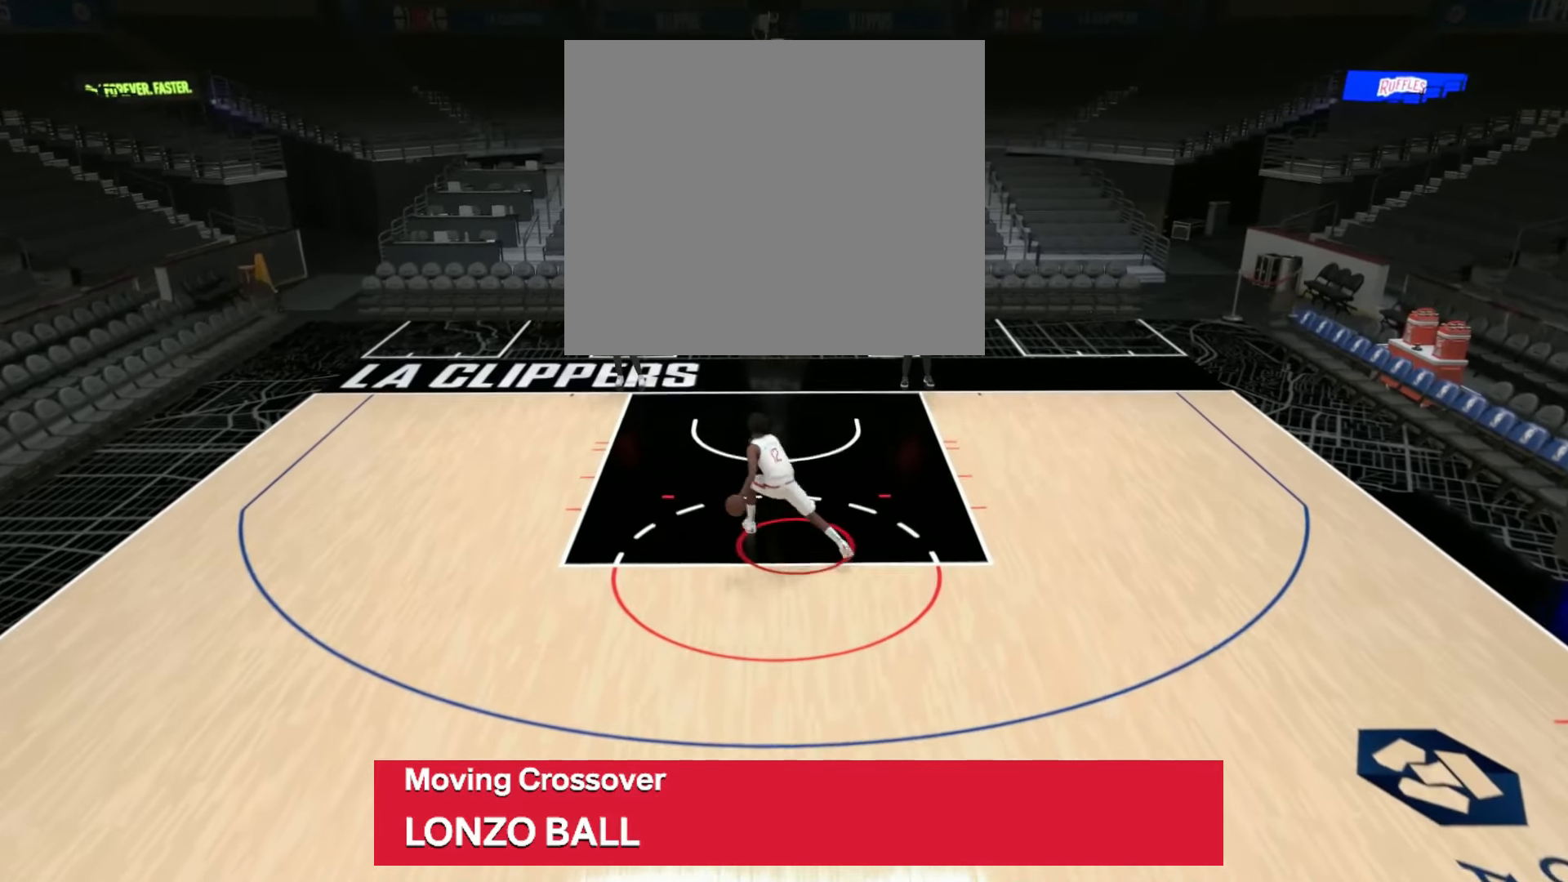
{"buttons": ["R2"], "left_stick": "down-left", "right_stick": "center", "events": [[66, "left_stick", "down-left"]]}
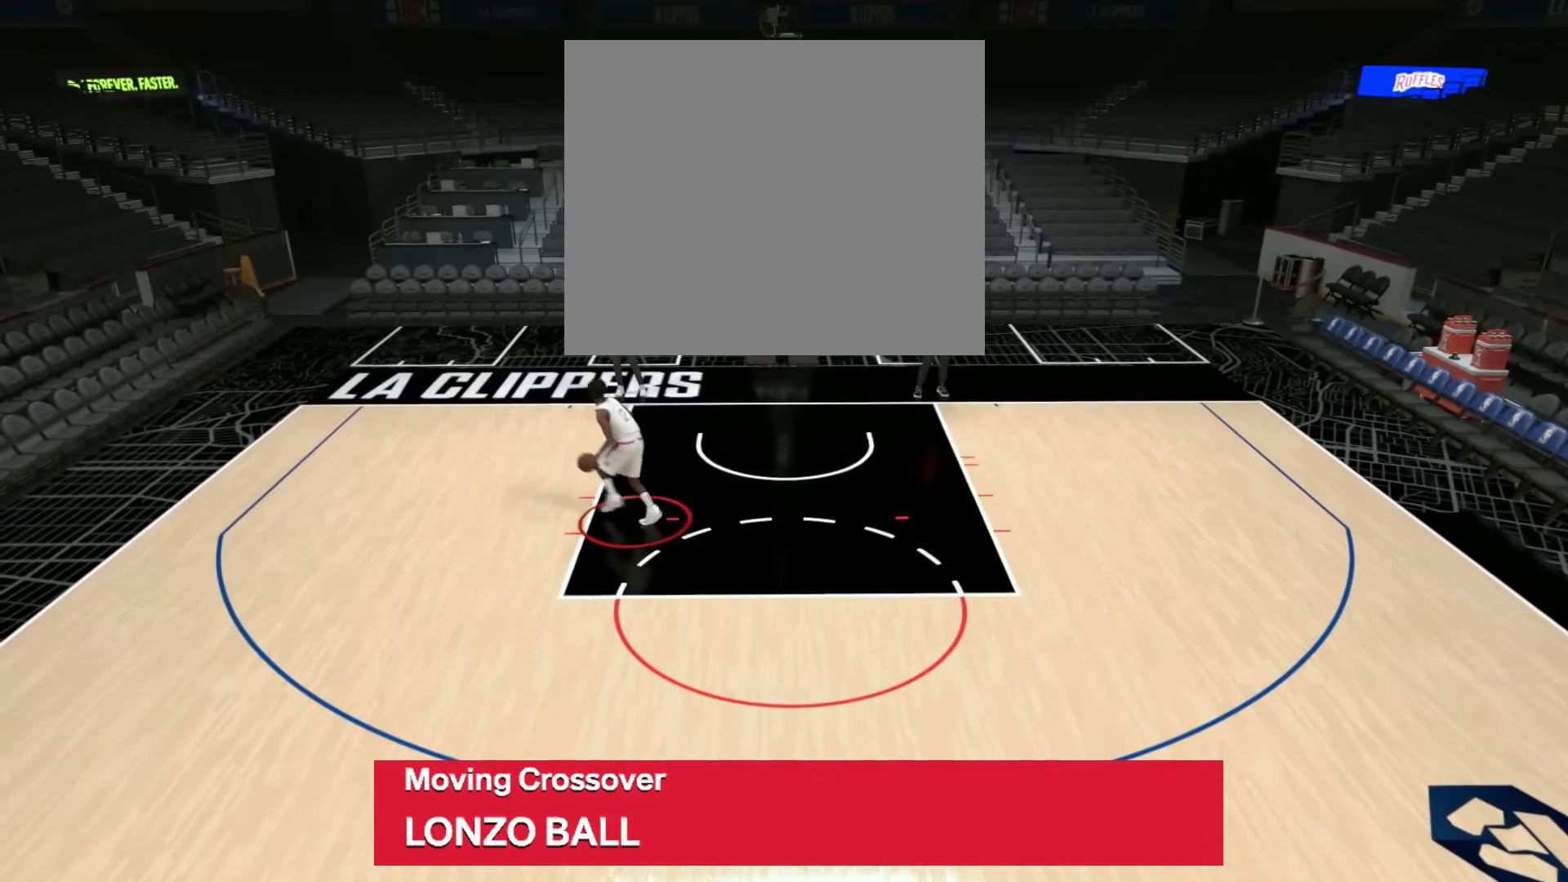
{"buttons": ["R2"], "left_stick": "down", "right_stick": "center", "events": [[134, "left_stick", "down"]]}
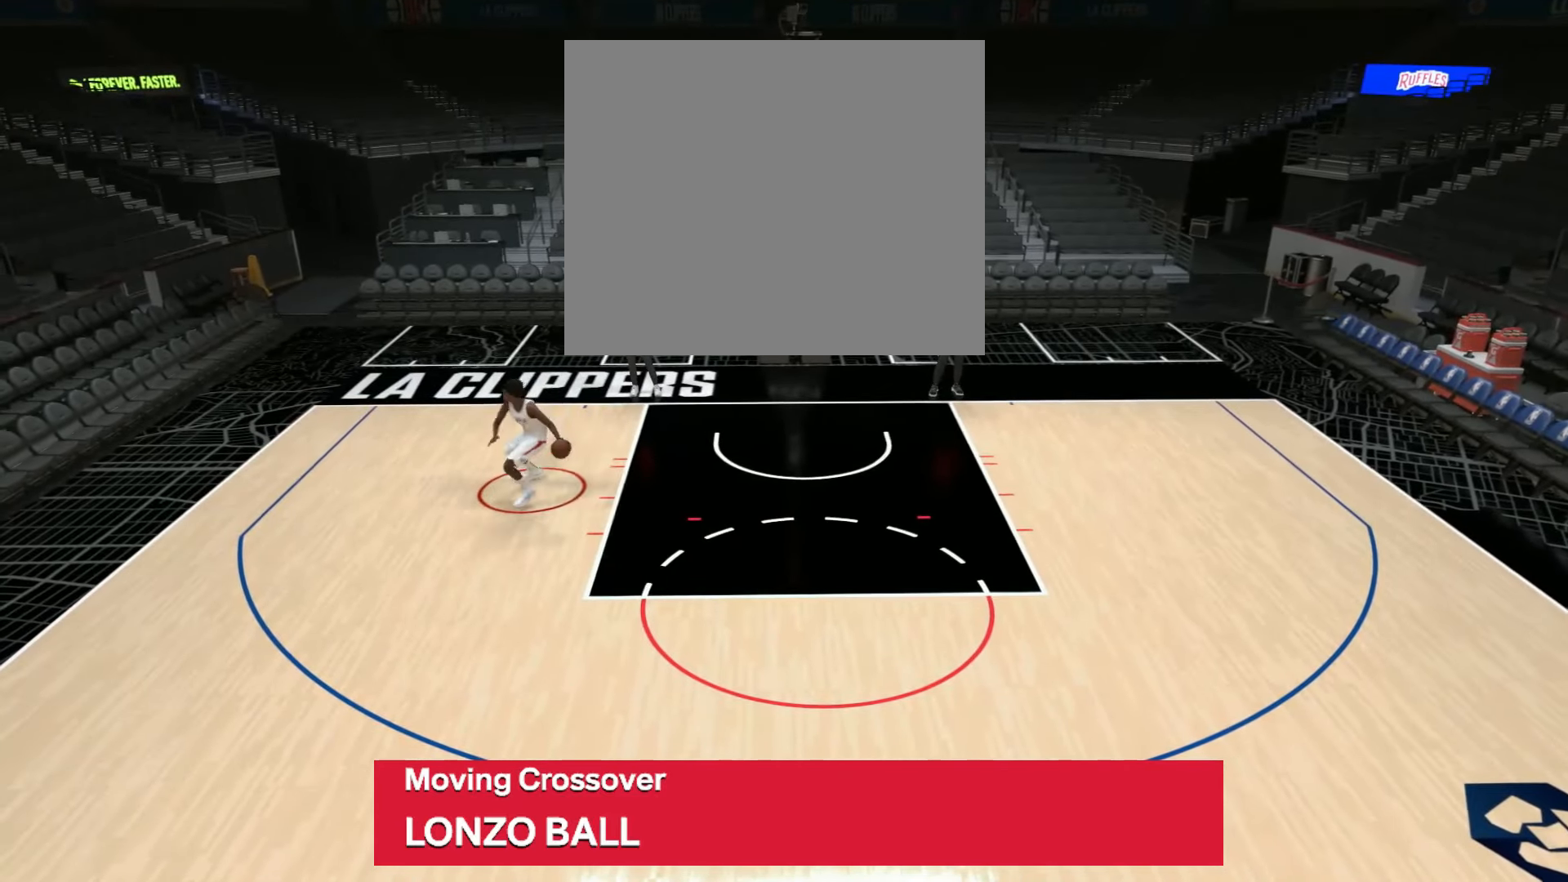
{"buttons": ["R2"], "left_stick": "down", "right_stick": "center", "events": []}
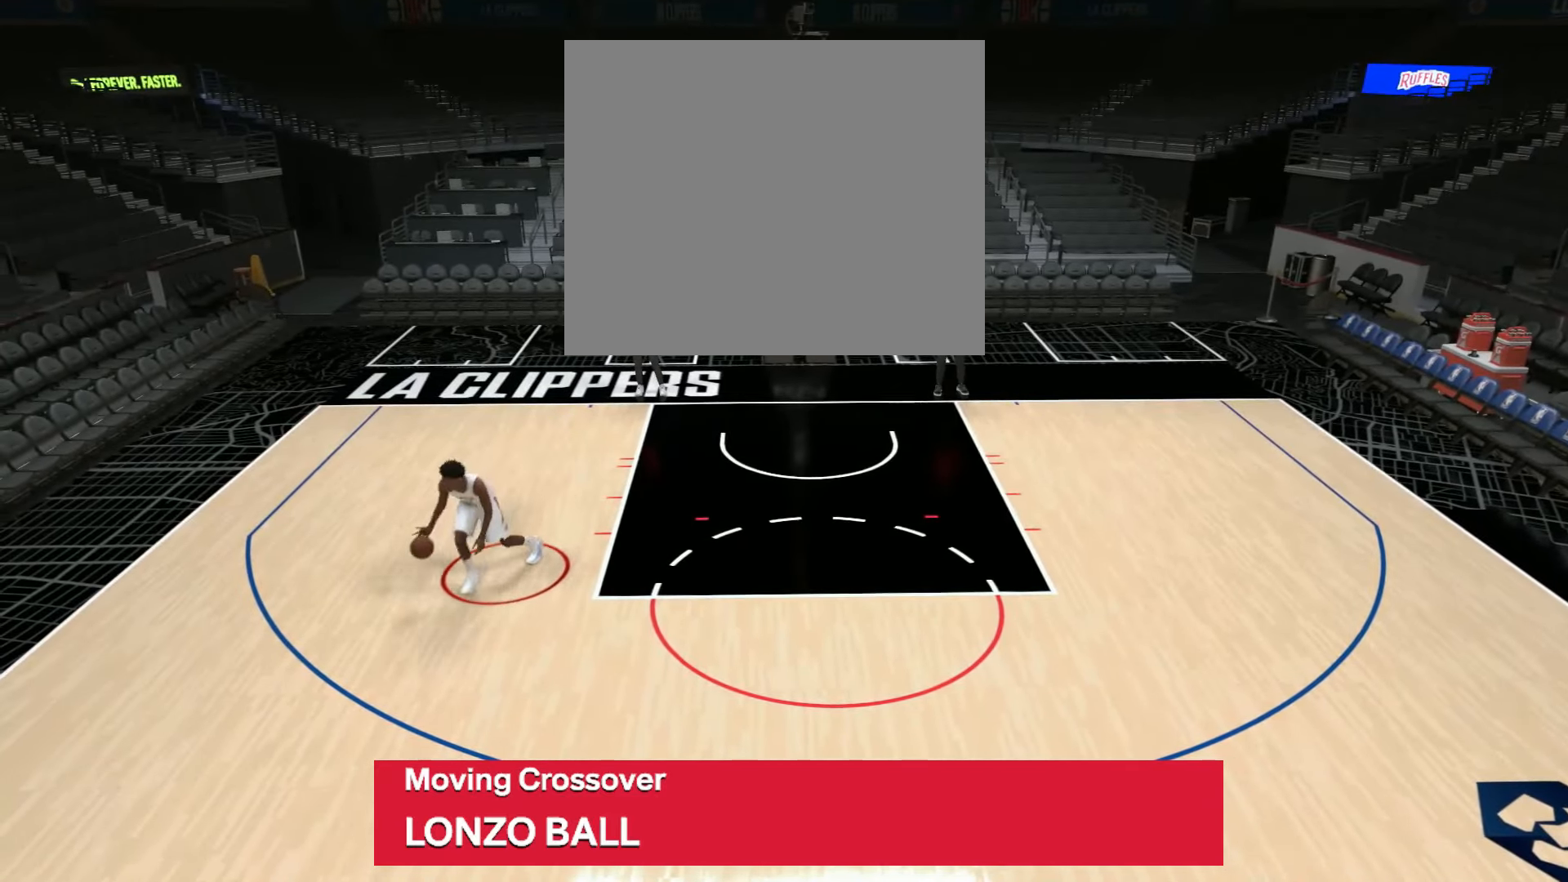
{"buttons": ["R2"], "left_stick": "down", "right_stick": "center", "events": []}
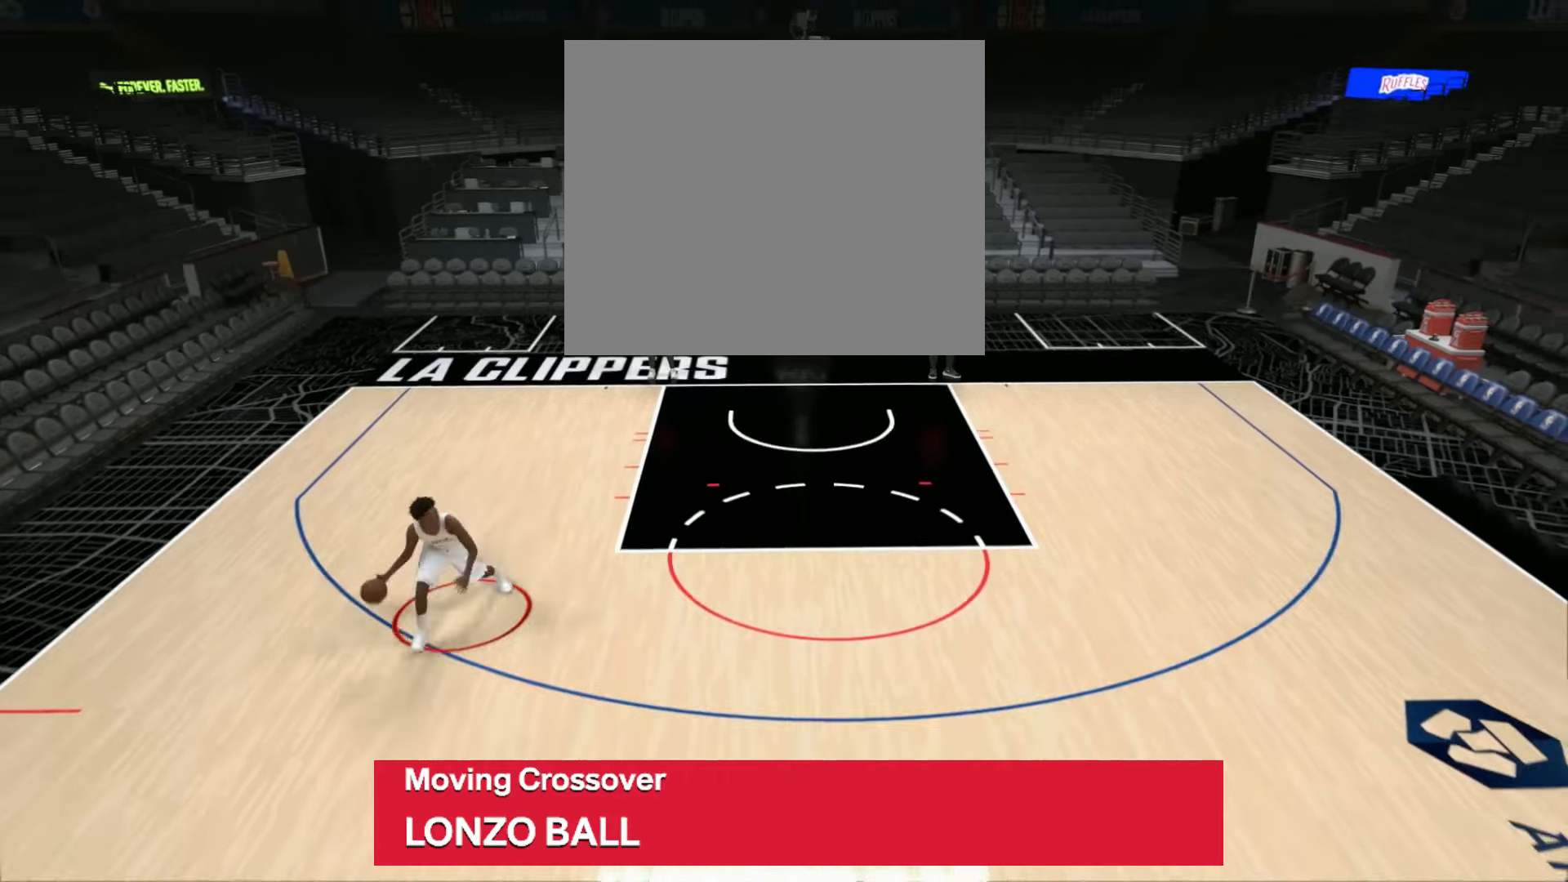
{"buttons": ["R2"], "left_stick": "down", "right_stick": "center", "events": []}
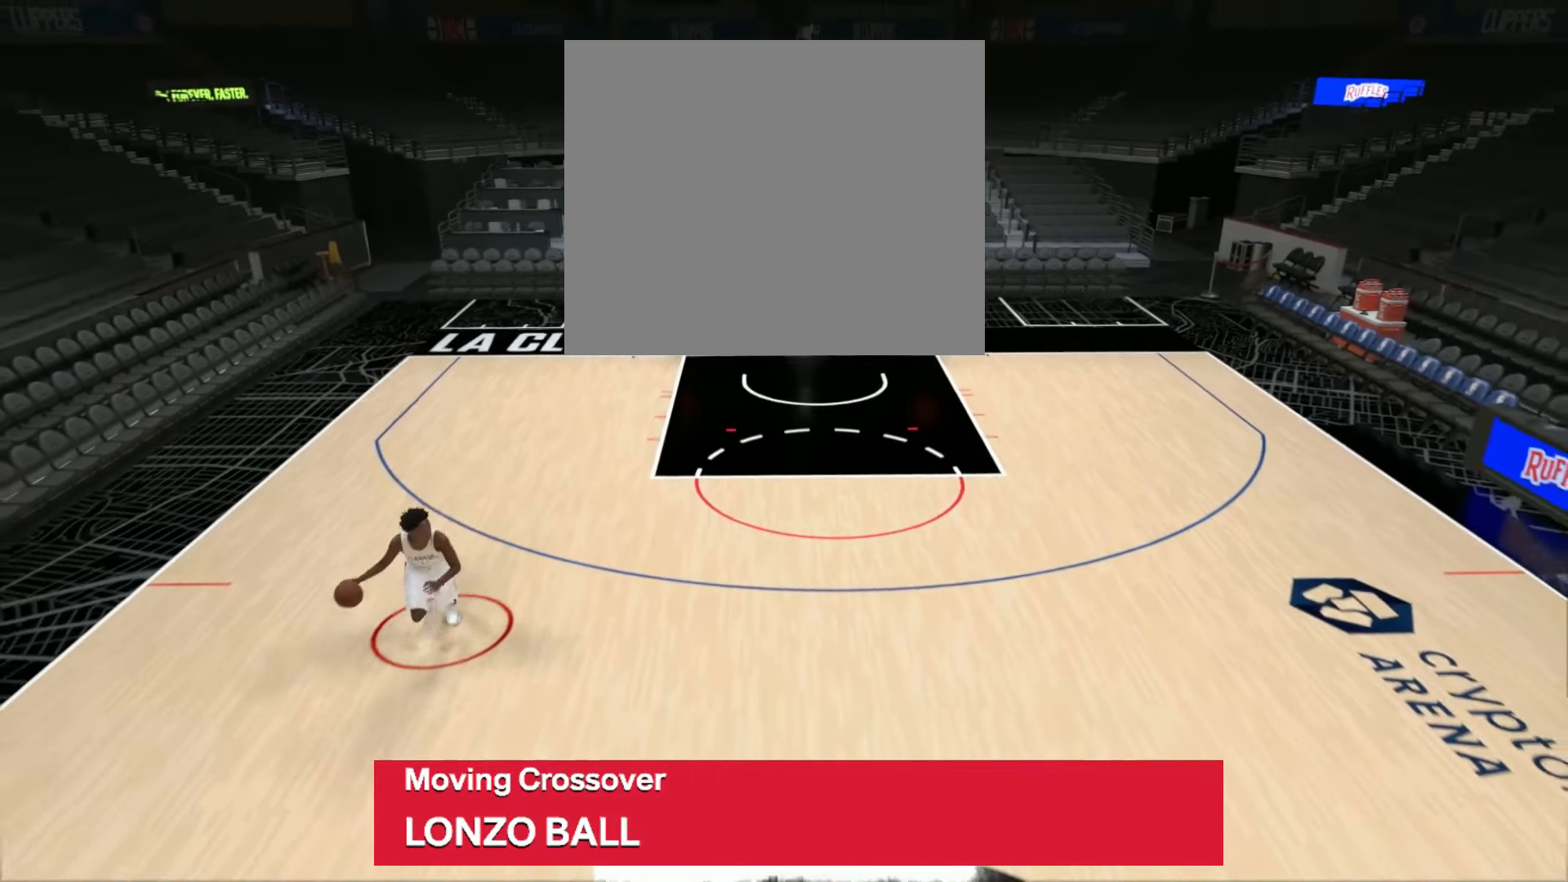
{"buttons": ["R2"], "left_stick": "down", "right_stick": "center", "events": []}
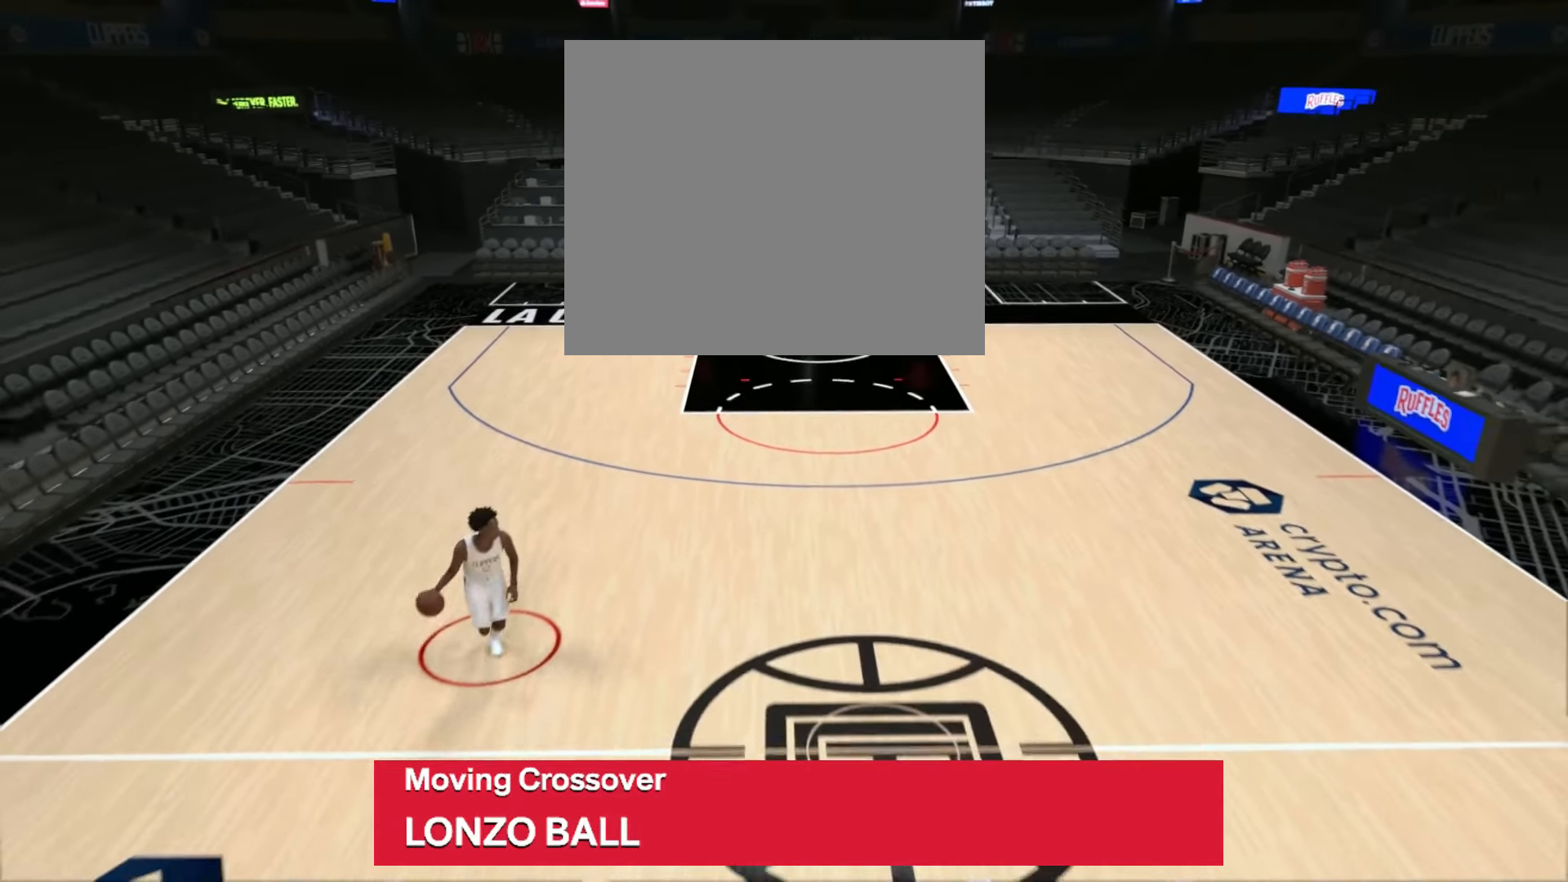
{"buttons": ["R2"], "left_stick": "down-right", "right_stick": "center", "events": [[83, "left_stick", "down-right"]]}
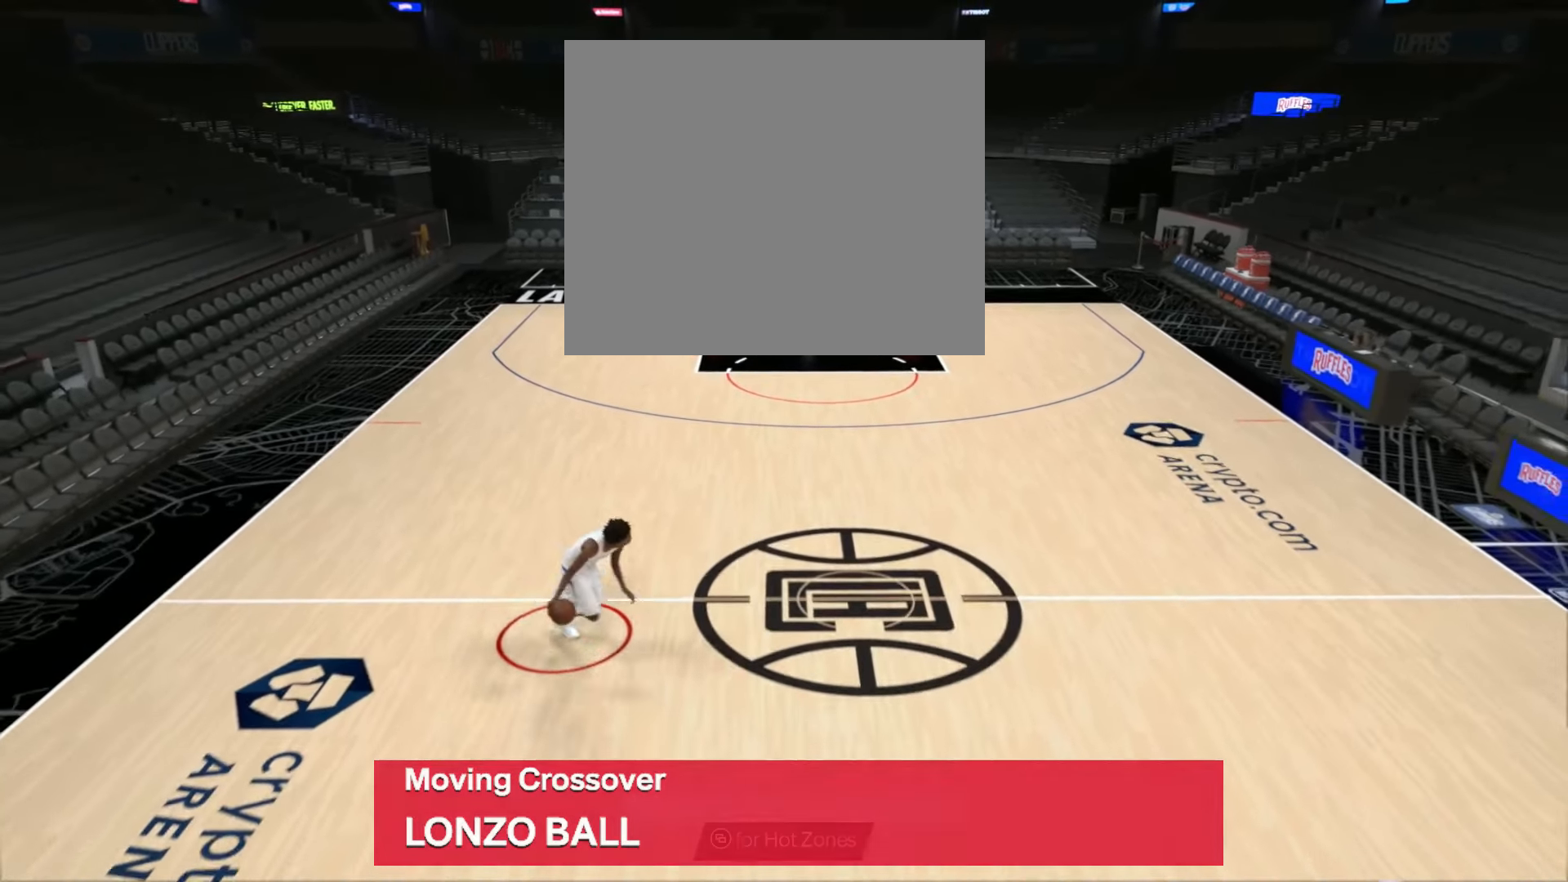
{"buttons": [], "left_stick": "center", "right_stick": "center", "events": [[134, "R2", "up"], [317, "left_stick", "center"]]}
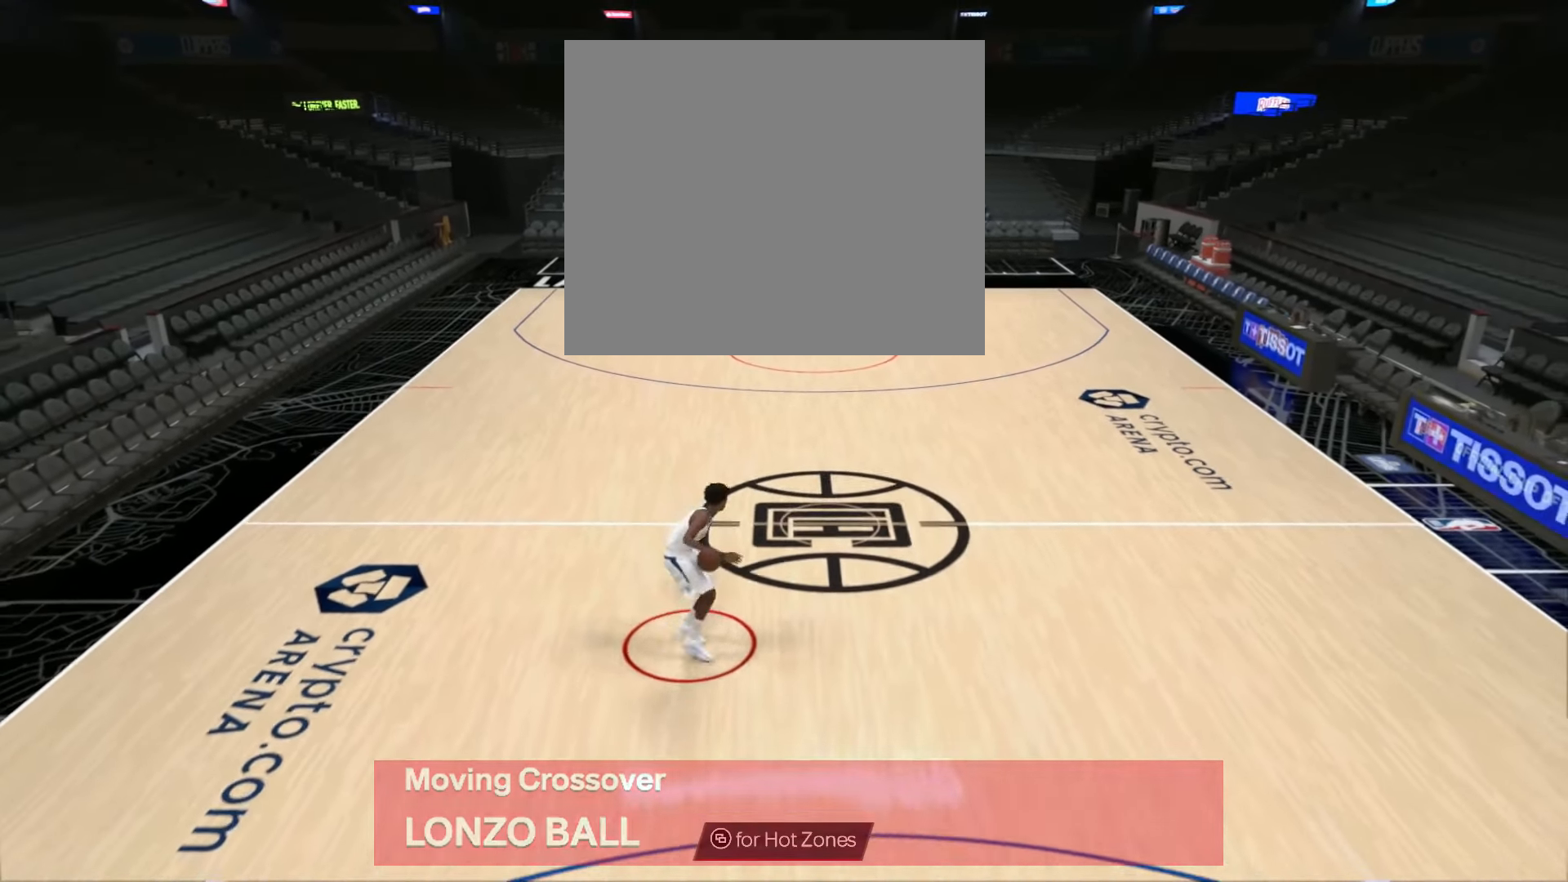
{"buttons": ["R2"], "left_stick": "up-right", "right_stick": "center", "events": [[333, "R2", "down"], [333, "left_stick", "up-right"]]}
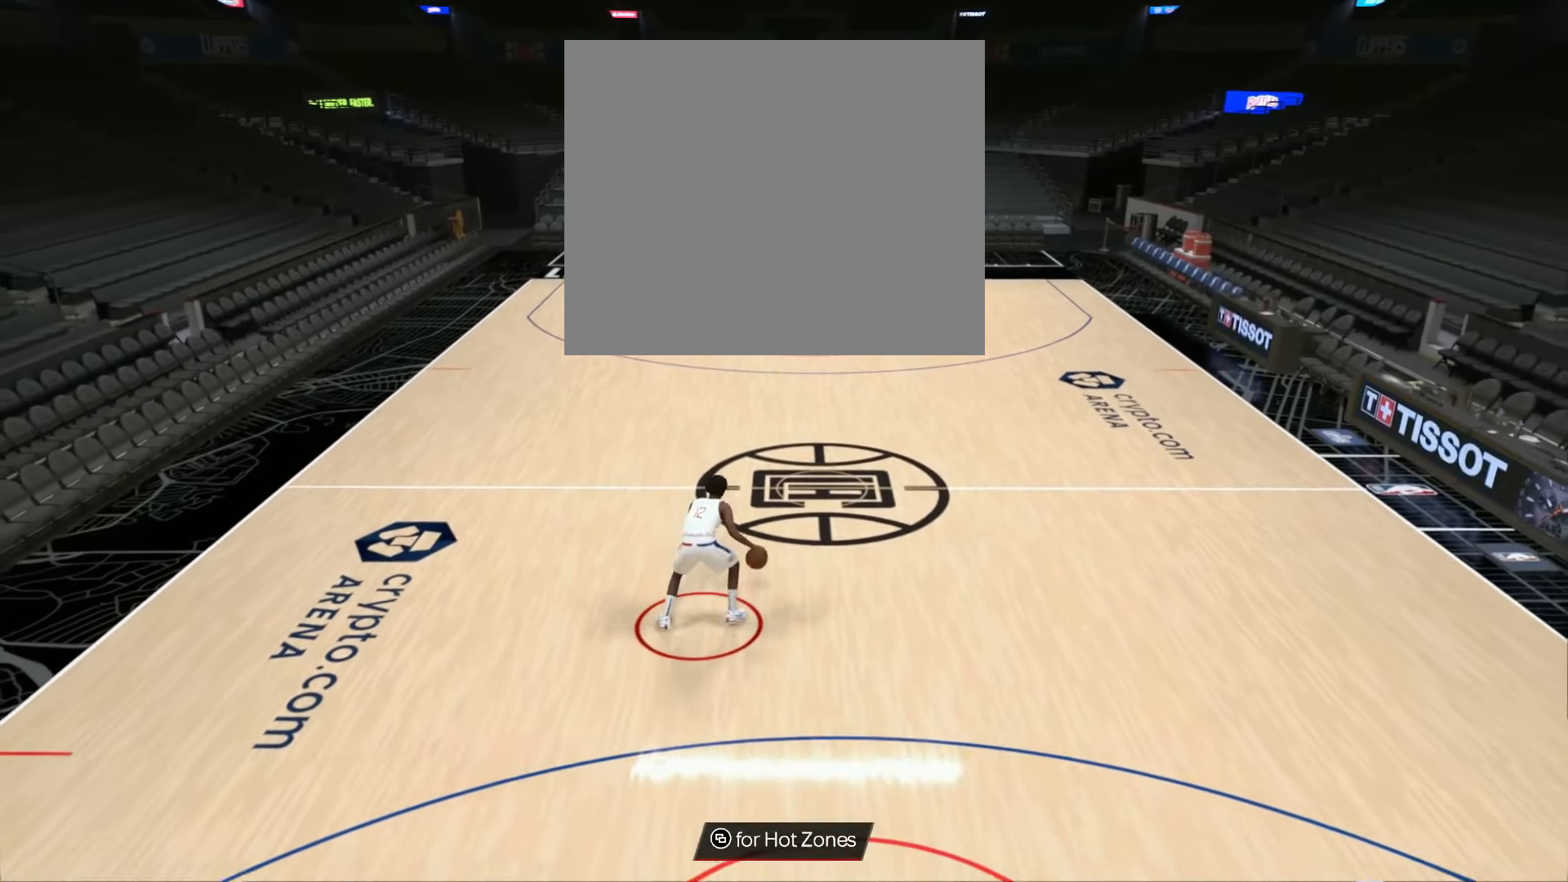
{"buttons": ["R2"], "left_stick": "up", "right_stick": "center", "events": [[334, "right_stick", "left"], [434, "right_stick", "center"], [501, "left_stick", "up"]]}
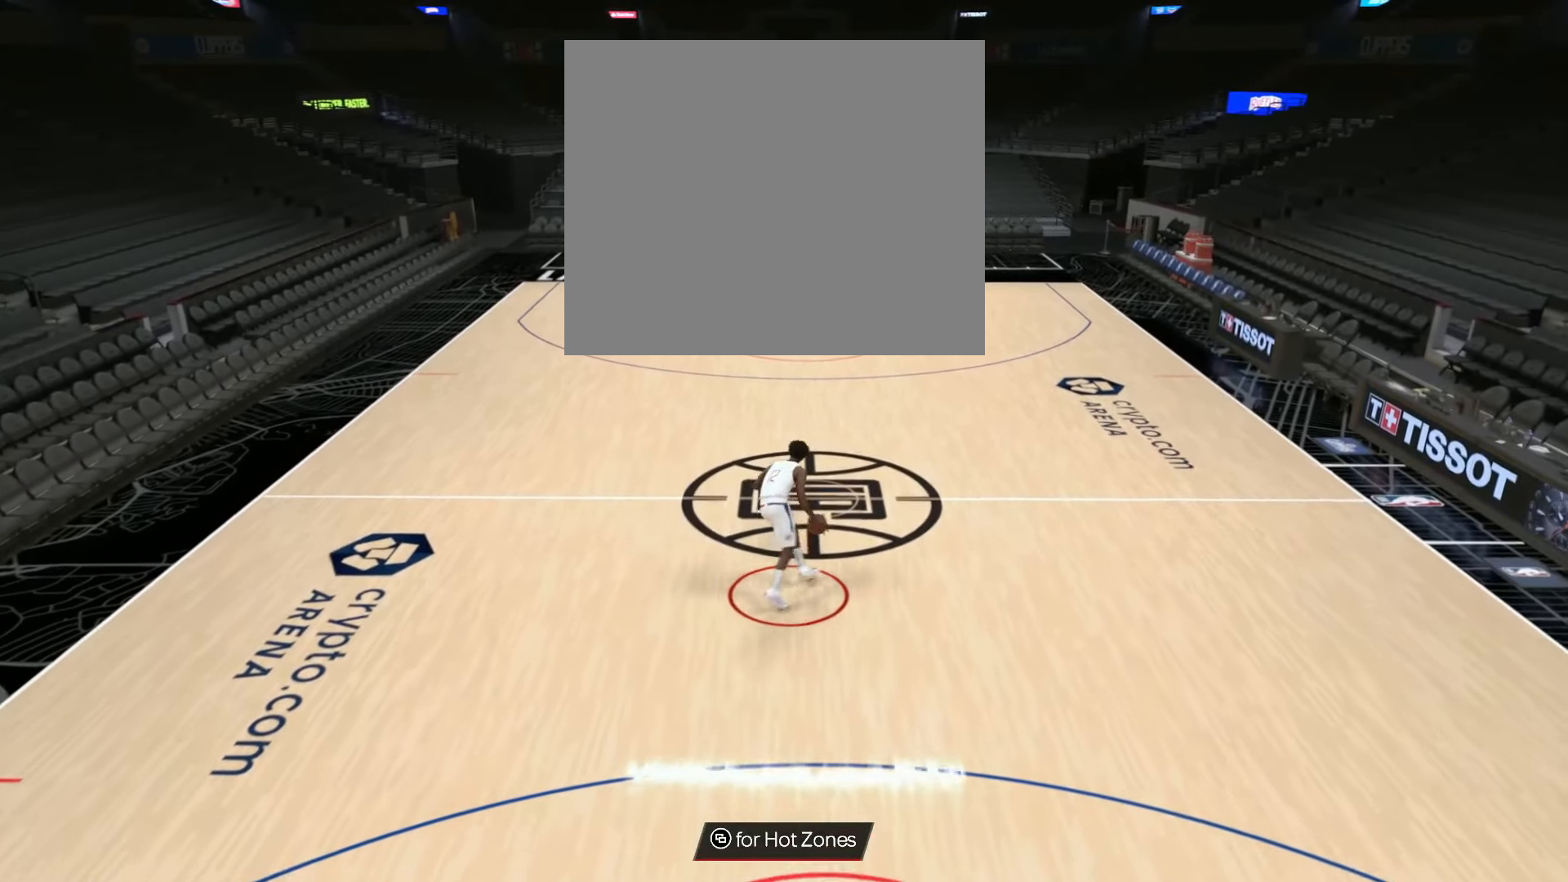
{"buttons": ["R2"], "left_stick": "up", "right_stick": "center", "events": []}
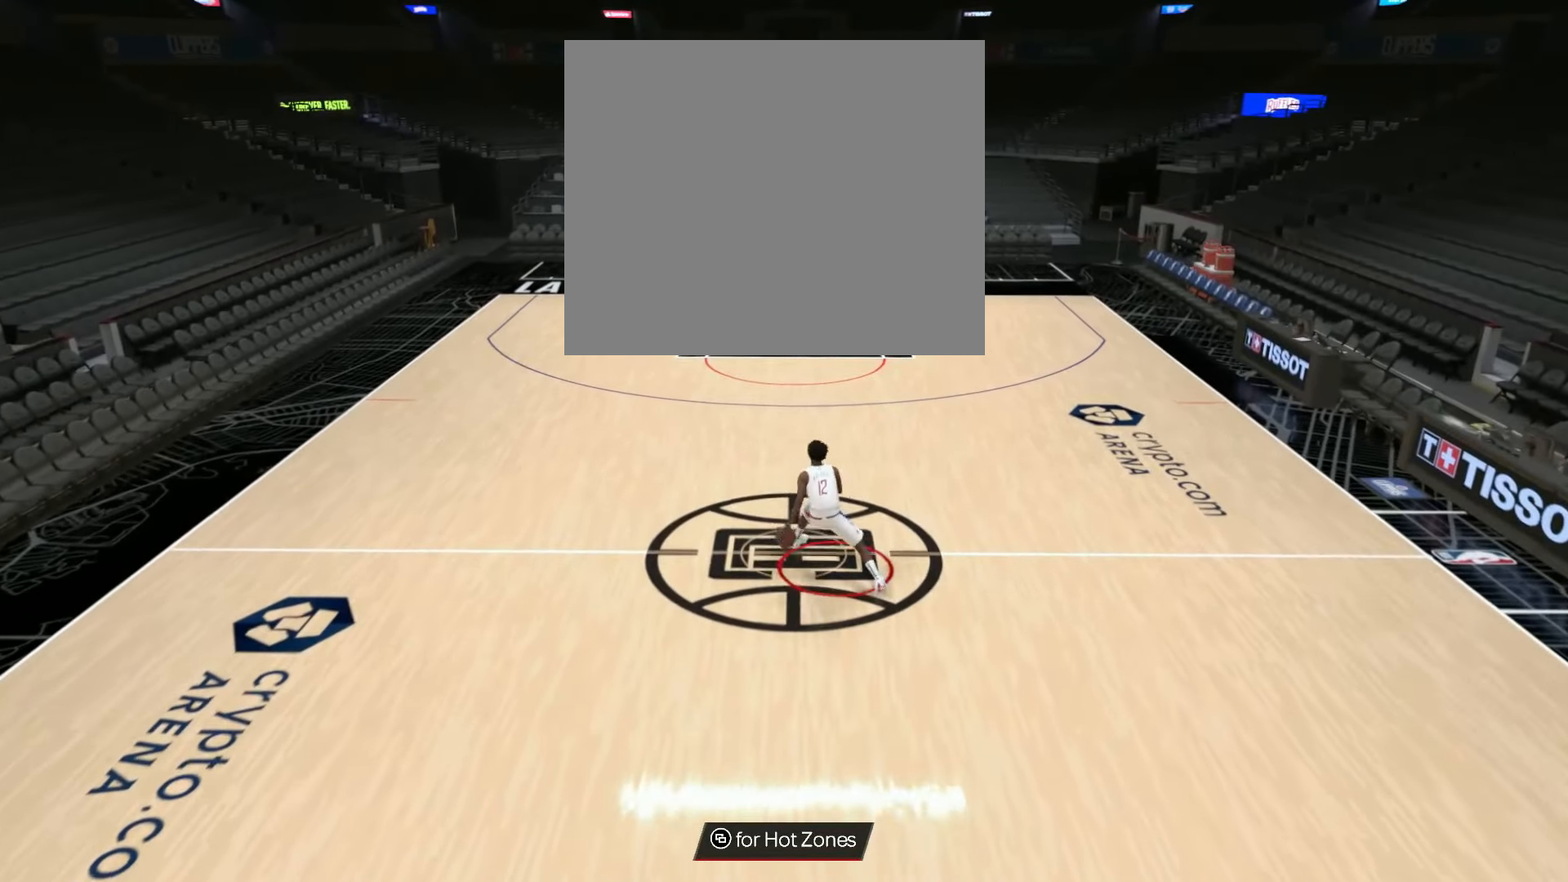
{"buttons": ["R2"], "left_stick": "up", "right_stick": "center", "events": []}
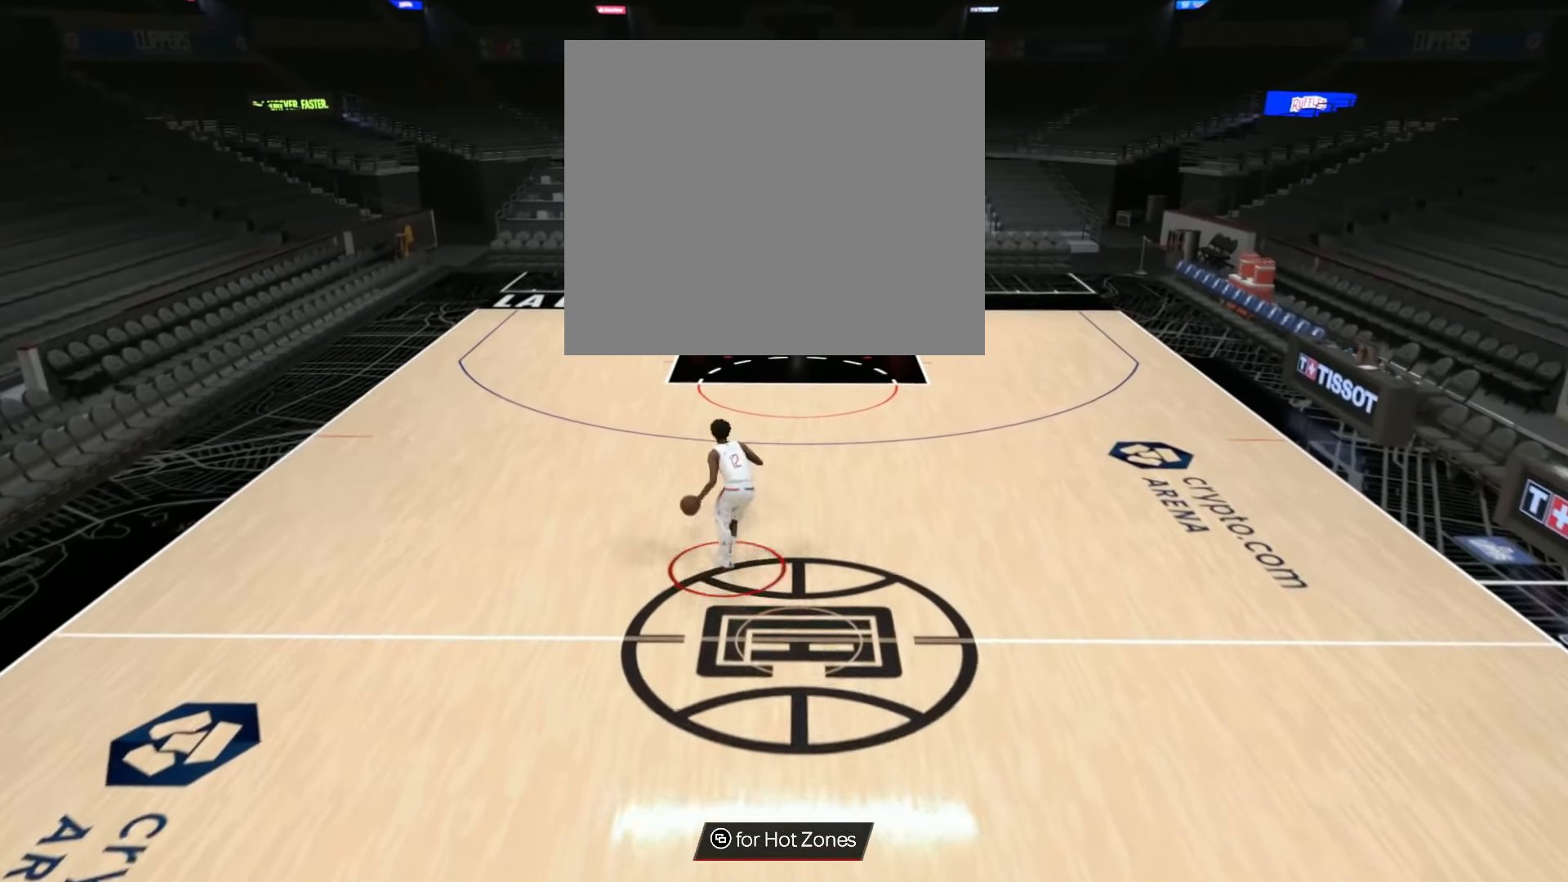
{"buttons": ["R2"], "left_stick": "up-right", "right_stick": "center", "events": [[133, "right_stick", "right"], [216, "right_stick", "center"], [450, "left_stick", "up-right"]]}
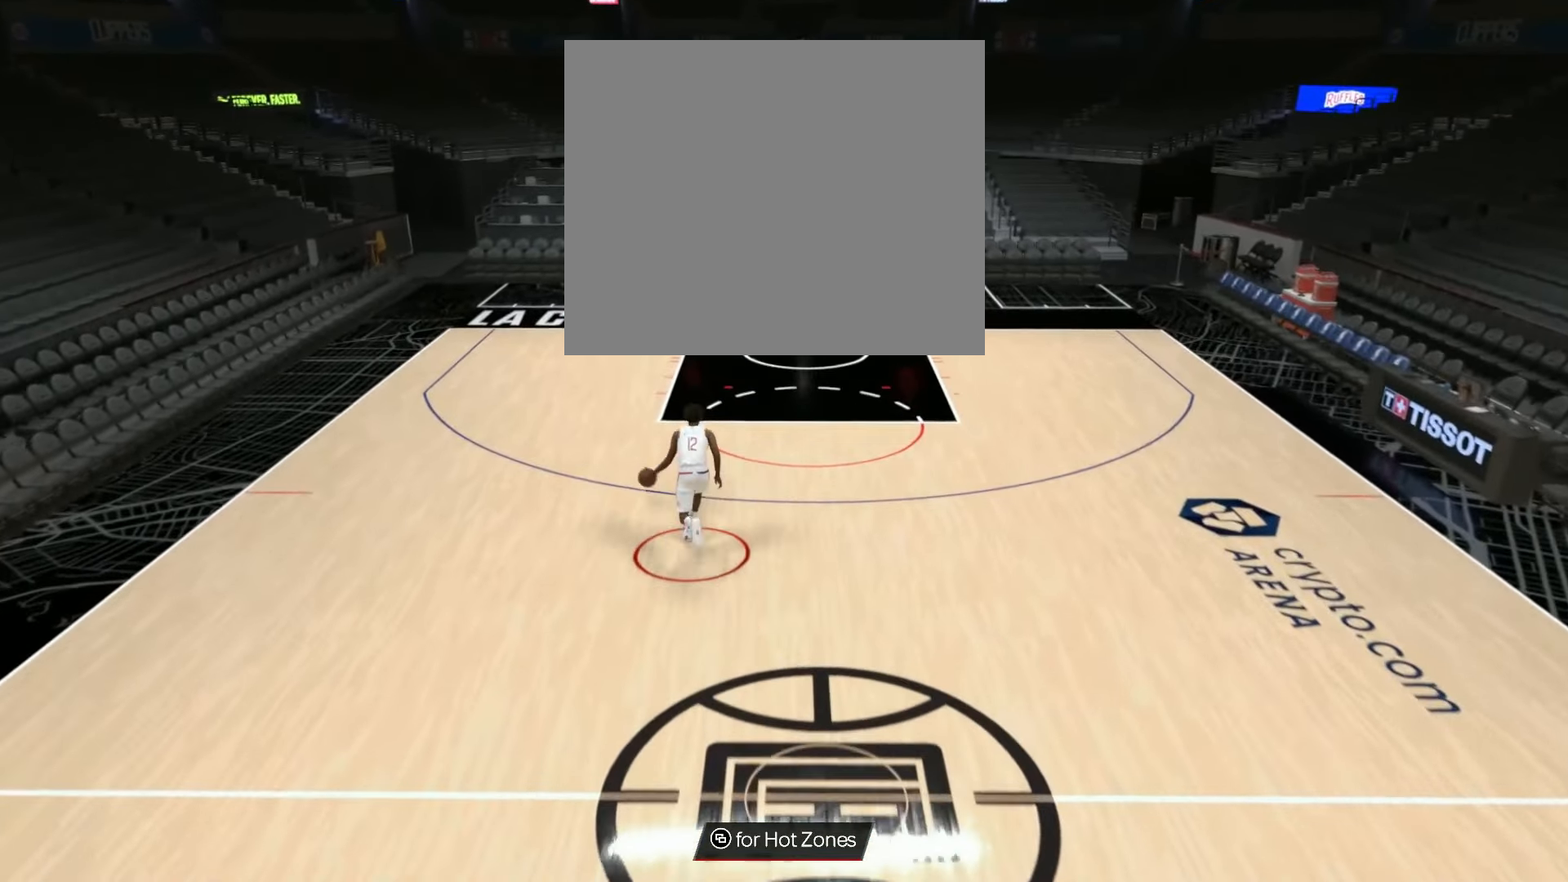
{"buttons": ["R2"], "left_stick": "up-right", "right_stick": "center", "events": []}